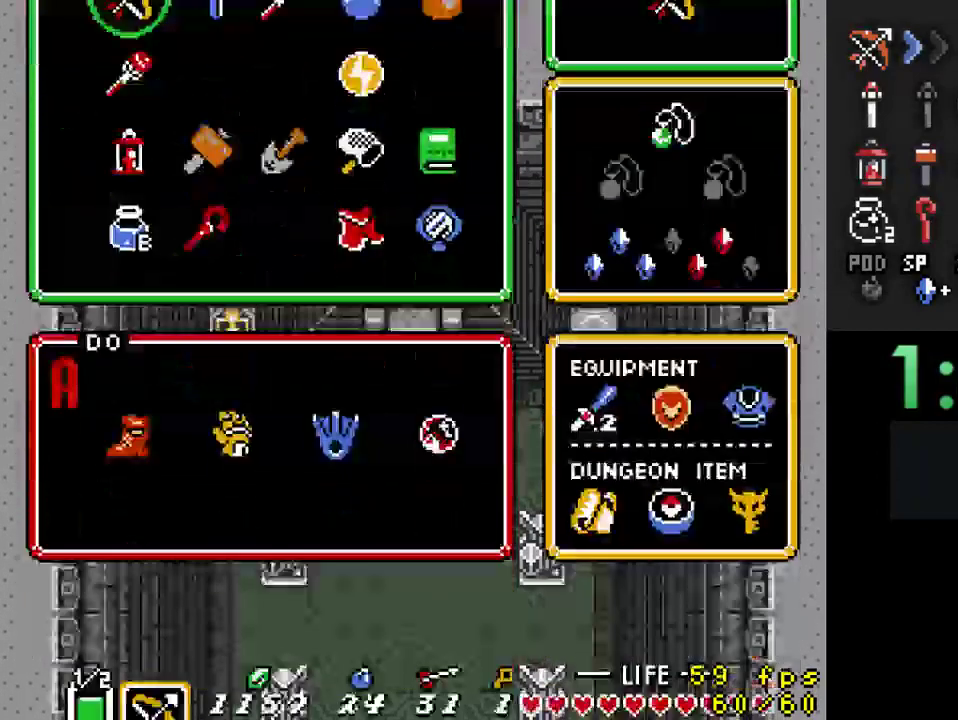
Gameplay with a controller (Nintendo layout); each line is a JSON object with the inputs held at the frame after it. "events" lists button and stick changes between this image and that frame as [ms after this image, input, new state], when the widget could be followed in between. Not read: L3 R3.
{"buttons": ["DPAD_UP"], "events": []}
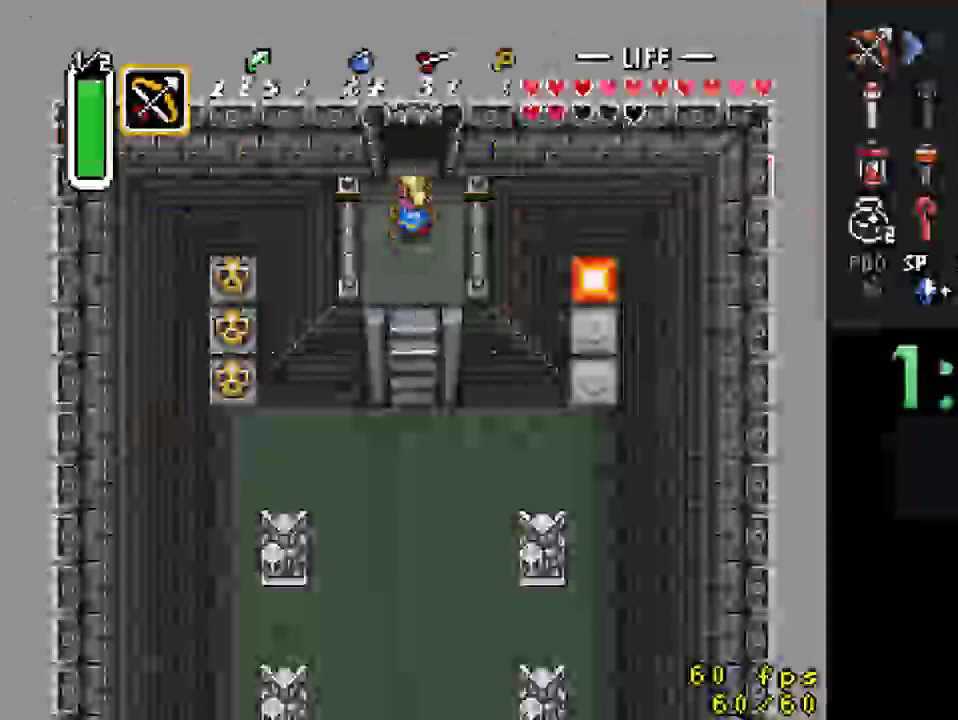
{"buttons": ["DPAD_UP"], "events": []}
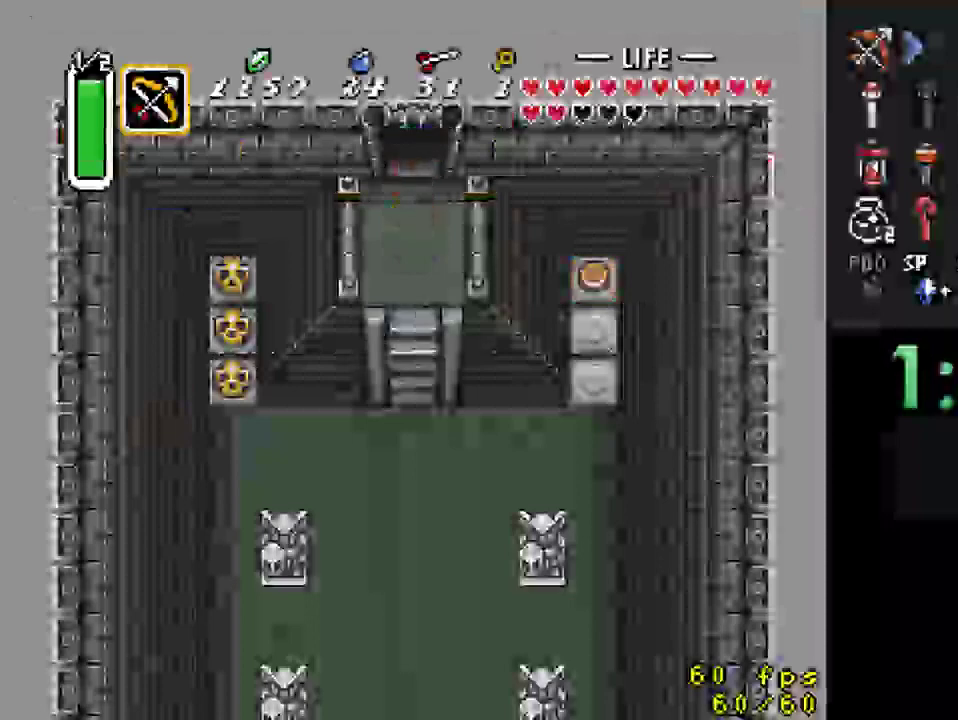
{"buttons": [], "events": [[267, "DPAD_UP", "up"]]}
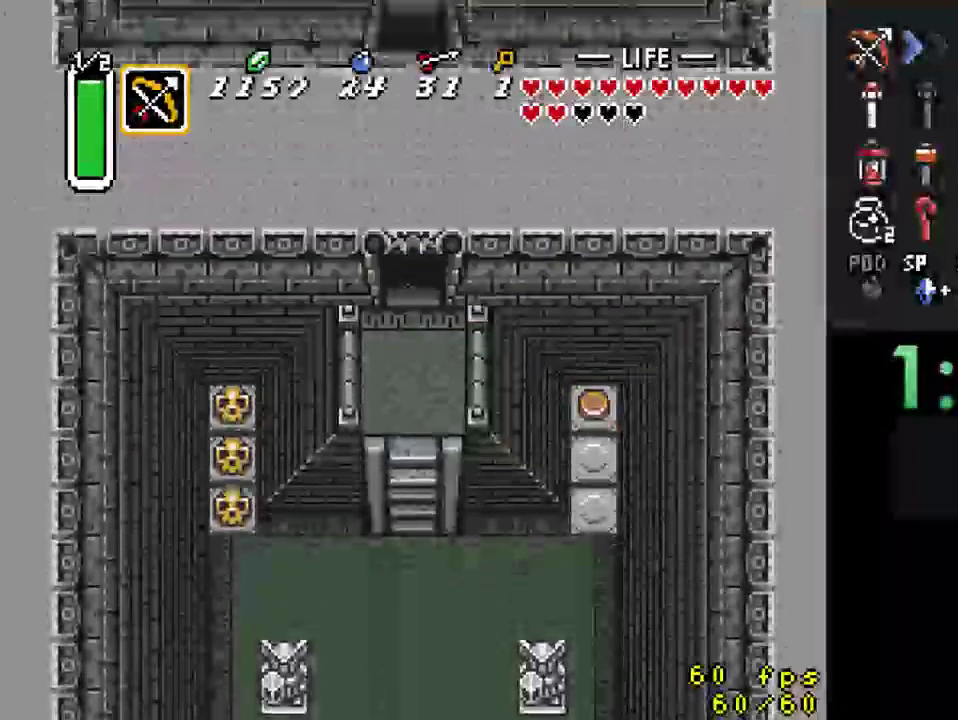
{"buttons": ["DPAD_UP"], "events": [[100, "DPAD_UP", "down"]]}
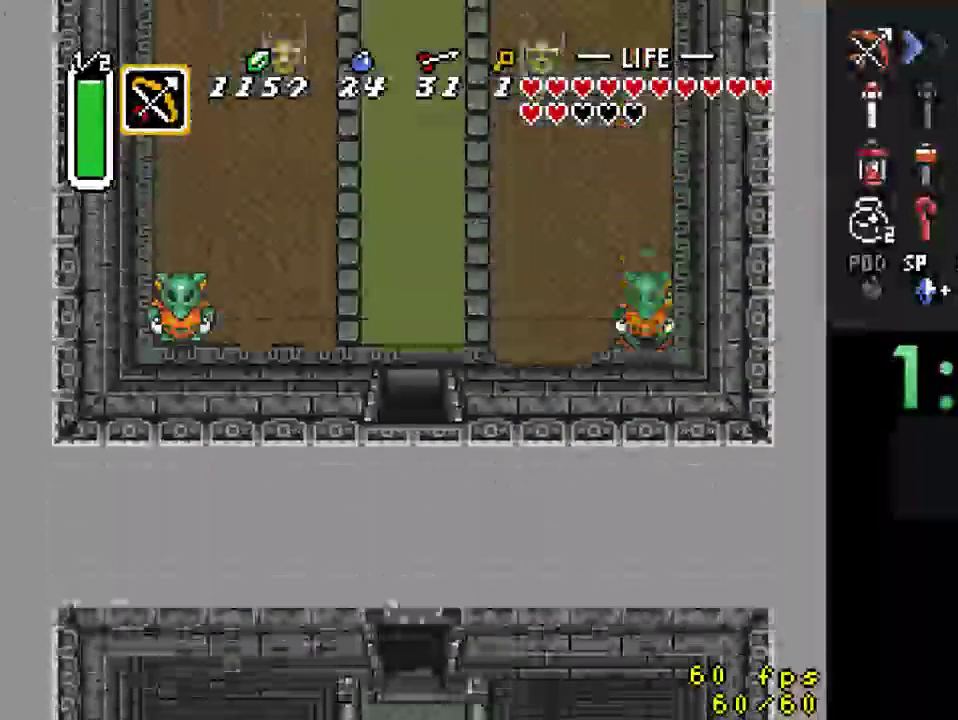
{"buttons": ["DPAD_UP"], "events": []}
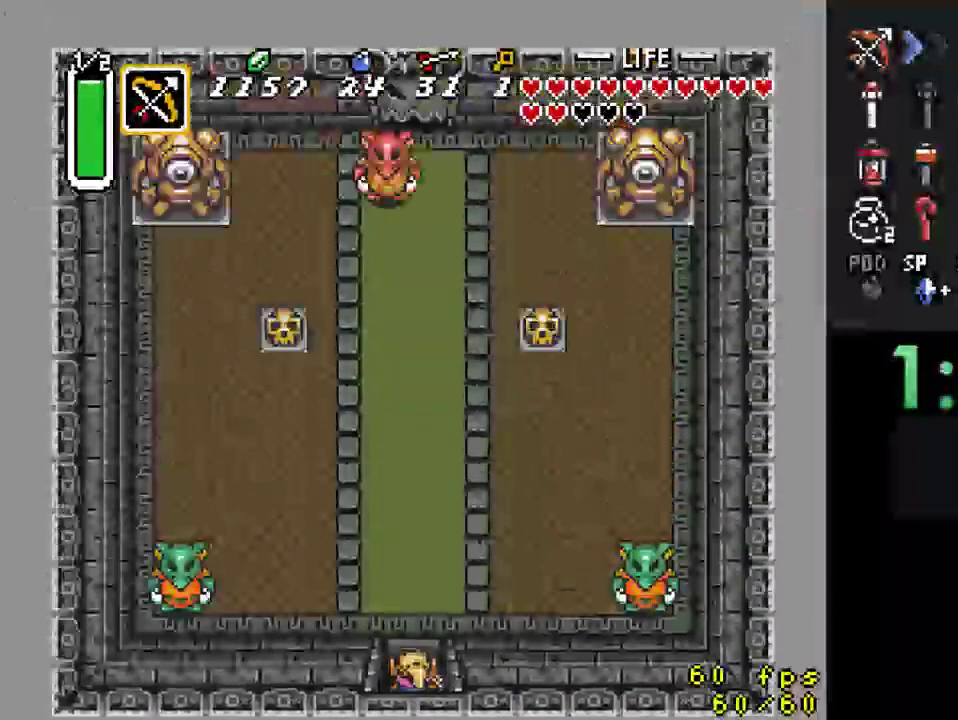
{"buttons": ["Y"], "events": [[400, "DPAD_RIGHT", "down"], [400, "DPAD_UP", "up"], [467, "Y", "down"], [500, "DPAD_RIGHT", "up"]]}
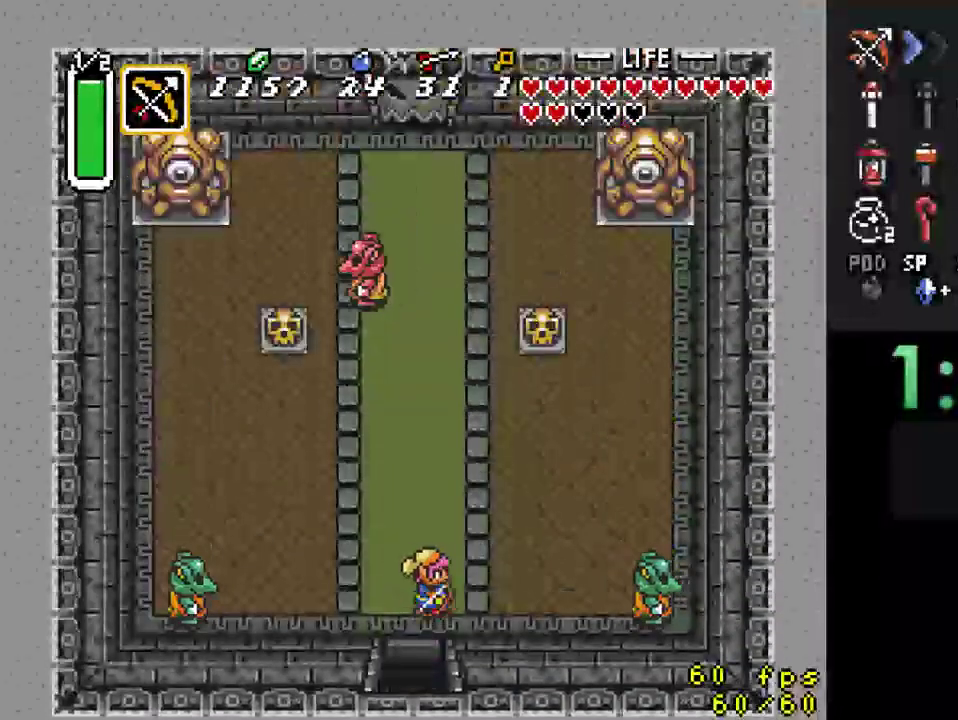
{"buttons": ["DPAD_LEFT"], "events": [[133, "Y", "up"], [467, "DPAD_LEFT", "down"]]}
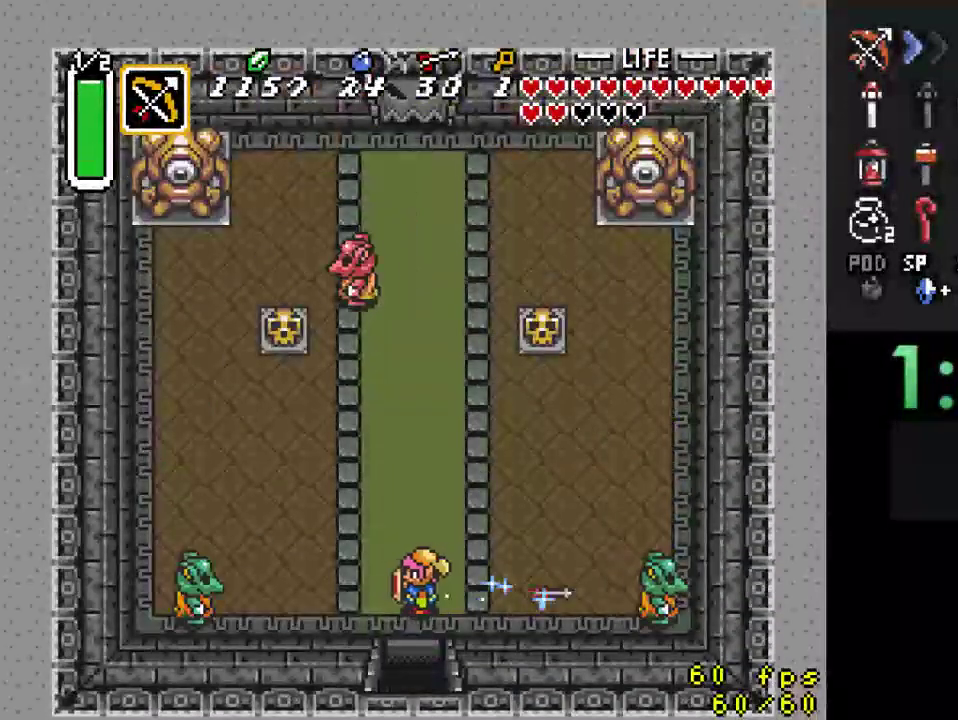
{"buttons": [], "events": [[67, "DPAD_LEFT", "up"], [267, "Y", "down"], [433, "Y", "up"]]}
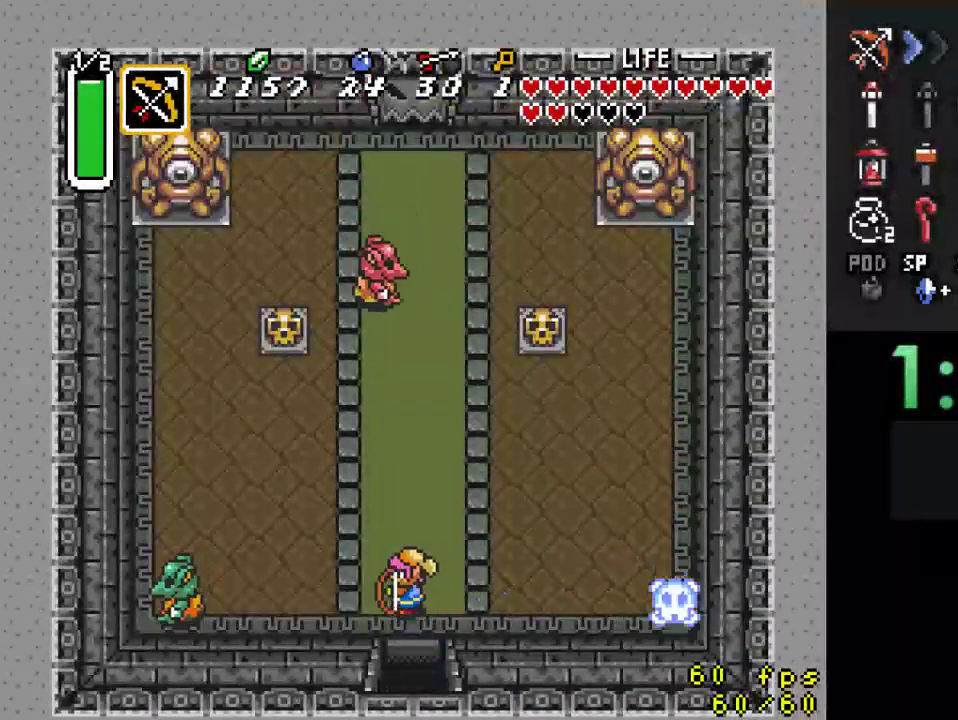
{"buttons": [], "events": []}
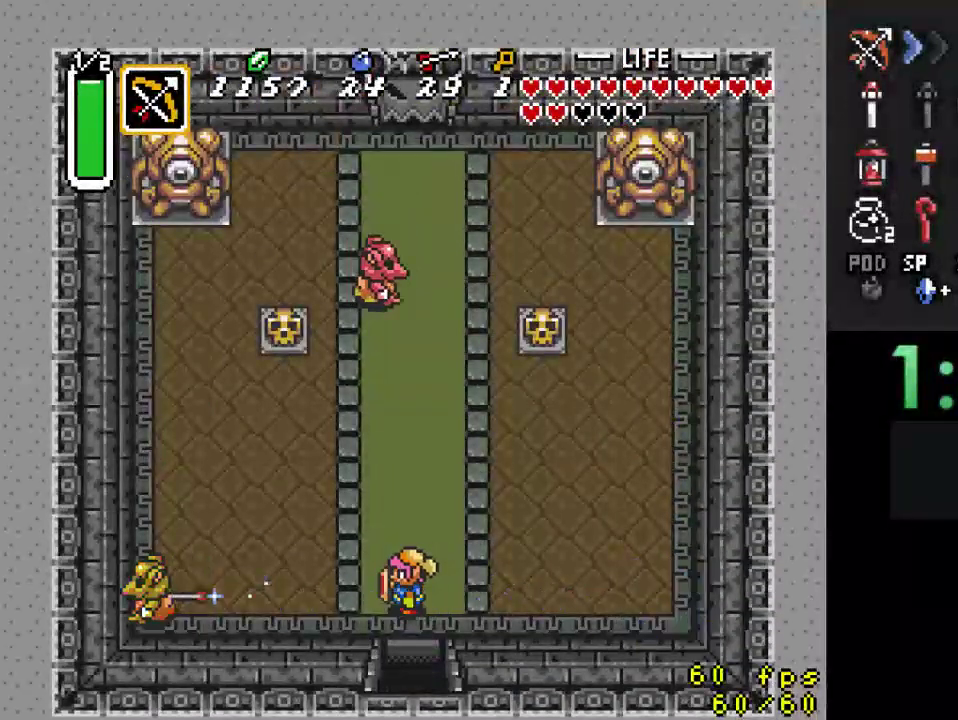
{"buttons": ["B"], "events": [[167, "DPAD_UP", "down"], [200, "B", "down"], [233, "DPAD_UP", "up"]]}
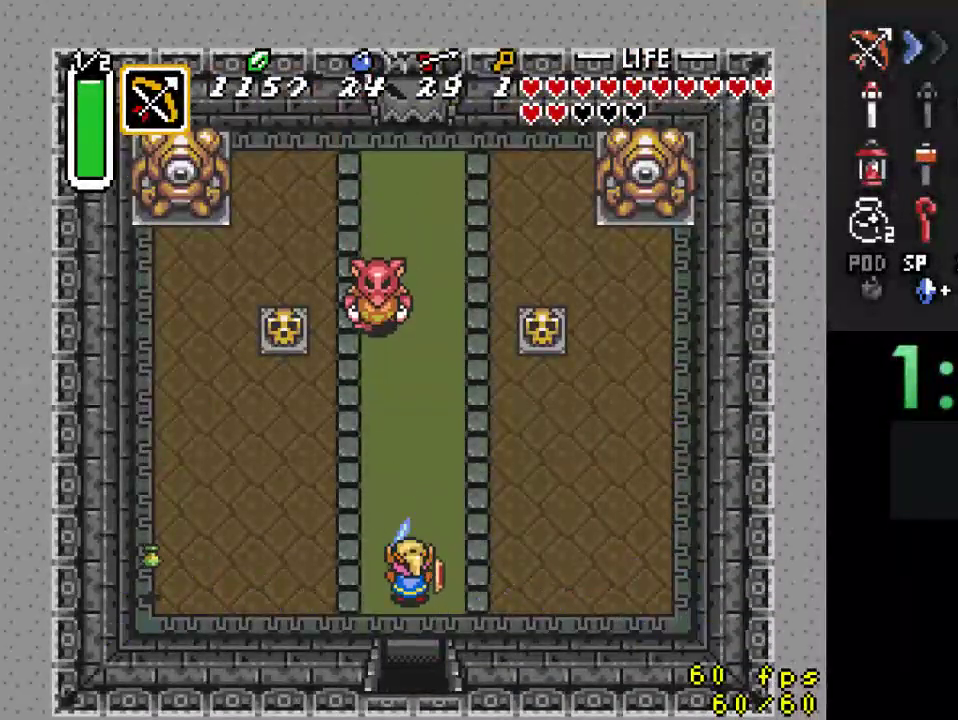
{"buttons": ["B"], "events": [[67, "DPAD_LEFT", "down"], [133, "DPAD_LEFT", "up"], [200, "Y", "down"], [333, "Y", "up"]]}
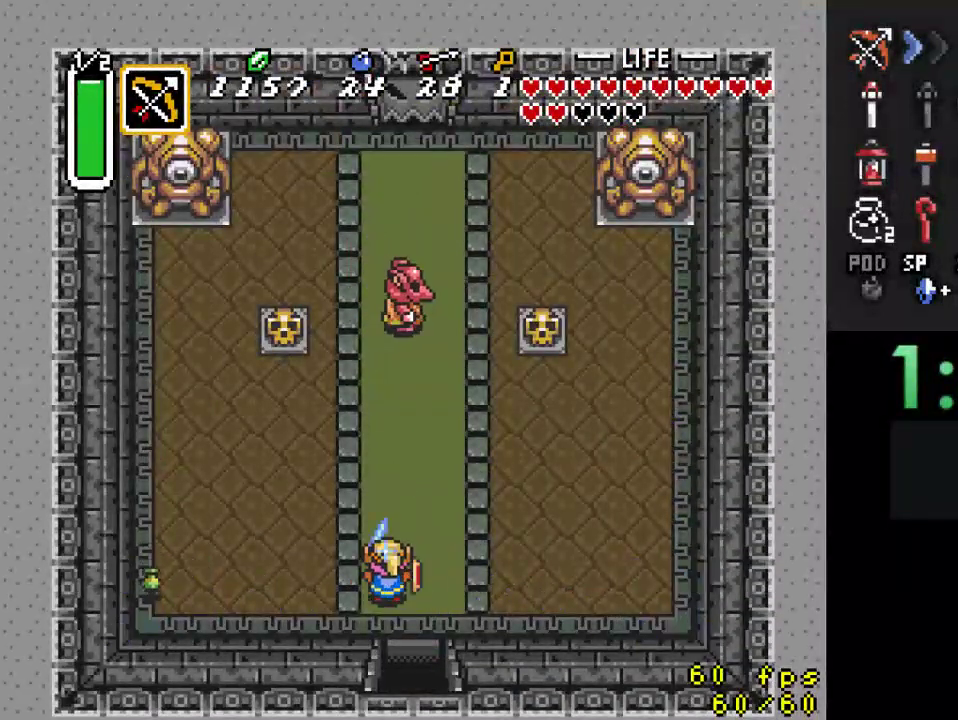
{"buttons": ["B"], "events": [[267, "DPAD_RIGHT", "down"], [333, "DPAD_RIGHT", "up"]]}
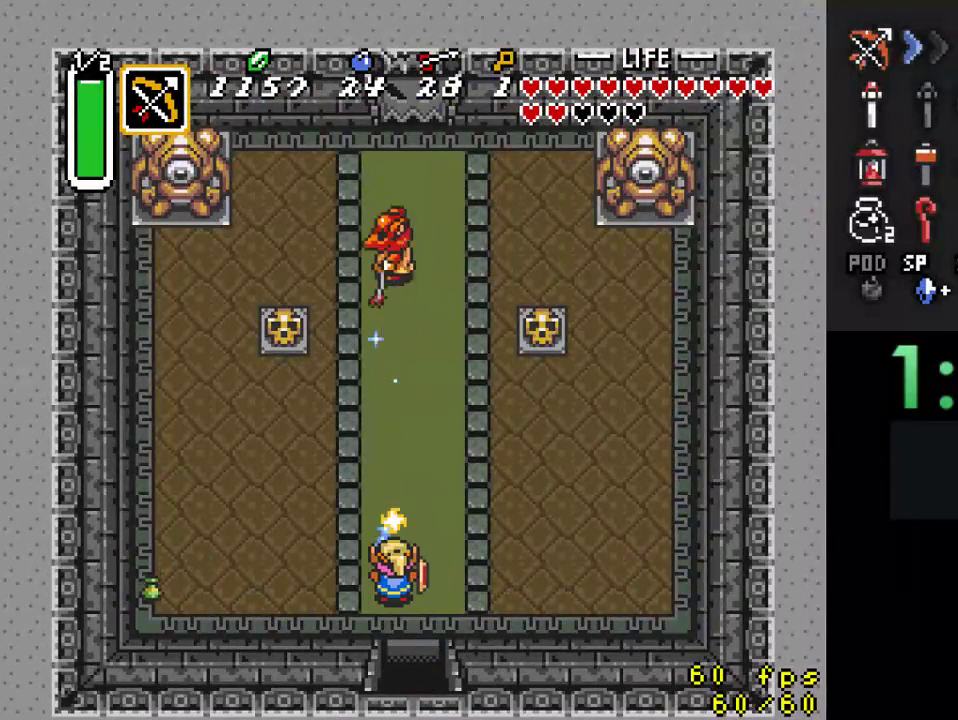
{"buttons": ["DPAD_UP"], "events": [[100, "B", "up"], [367, "DPAD_UP", "down"]]}
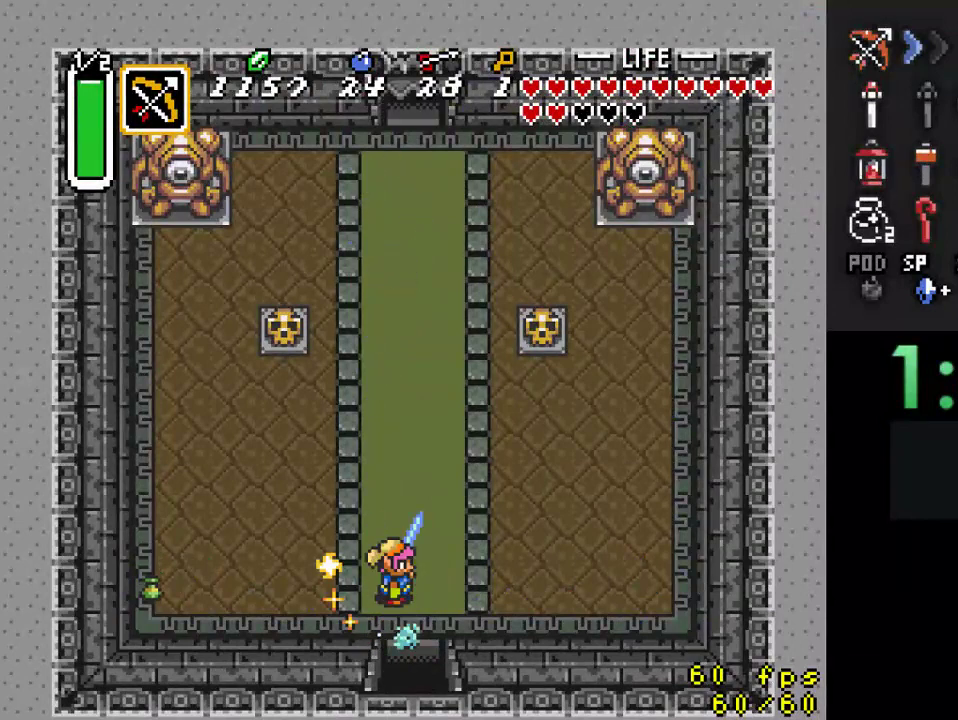
{"buttons": ["DPAD_UP", "DPAD_RIGHT"], "events": [[67, "DPAD_UP", "up"], [500, "DPAD_RIGHT", "down"], [500, "DPAD_UP", "down"]]}
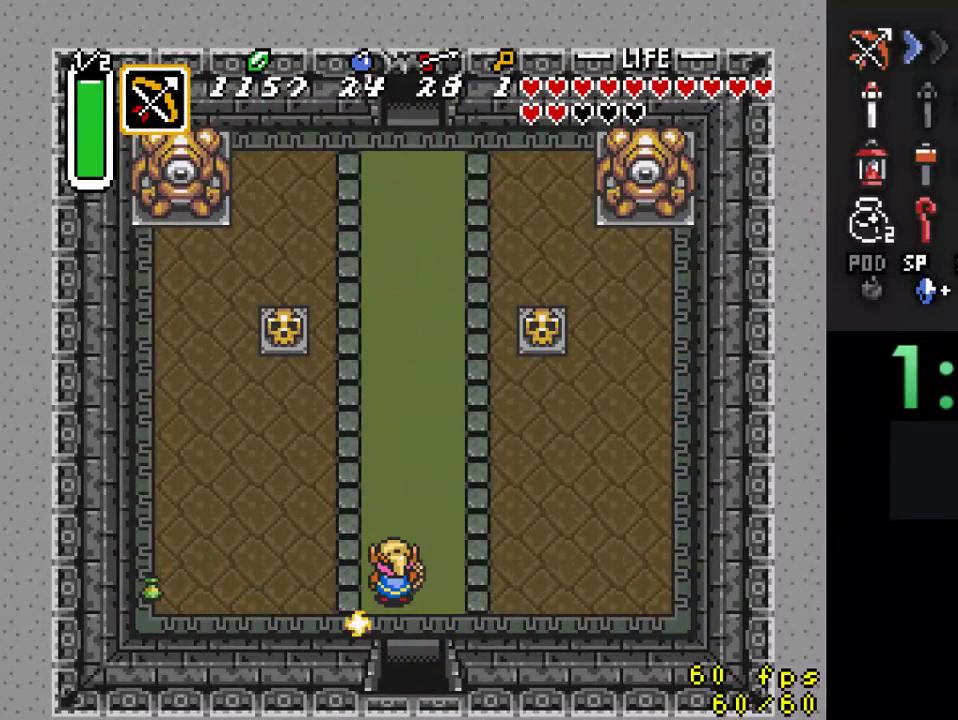
{"buttons": ["A"], "events": [[33, "DPAD_RIGHT", "up"], [133, "A", "down"], [167, "DPAD_UP", "up"]]}
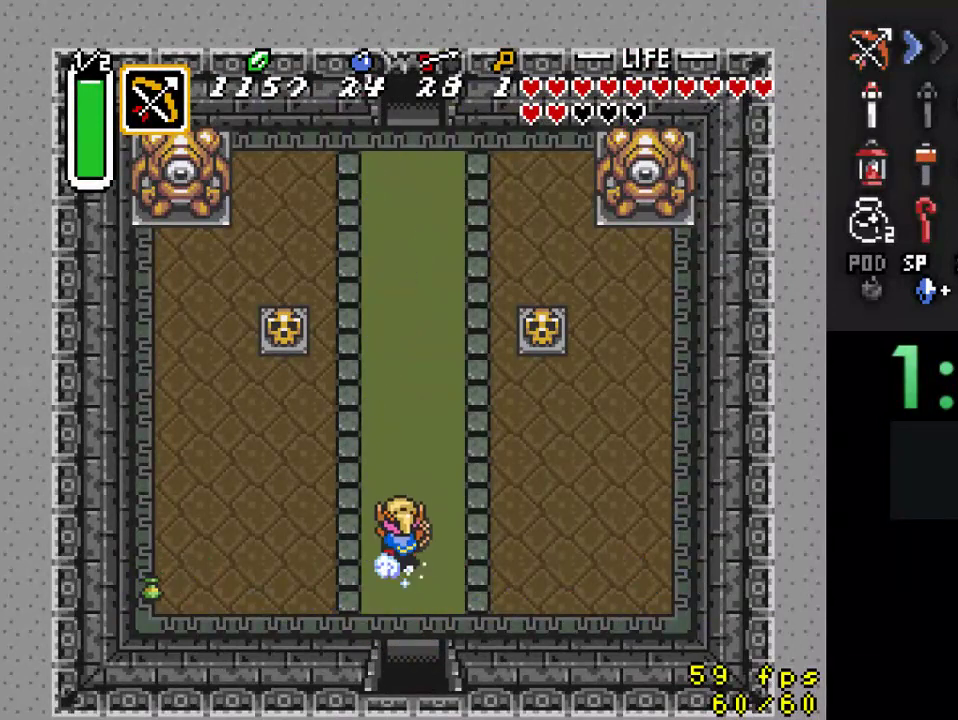
{"buttons": [], "events": [[333, "A", "up"]]}
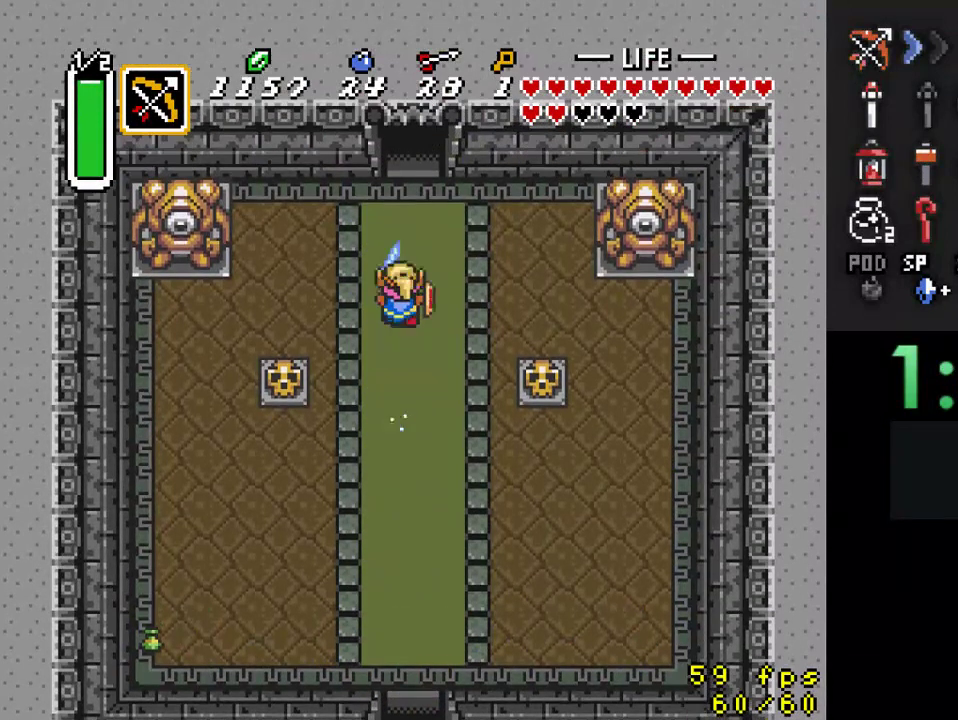
{"buttons": [], "events": []}
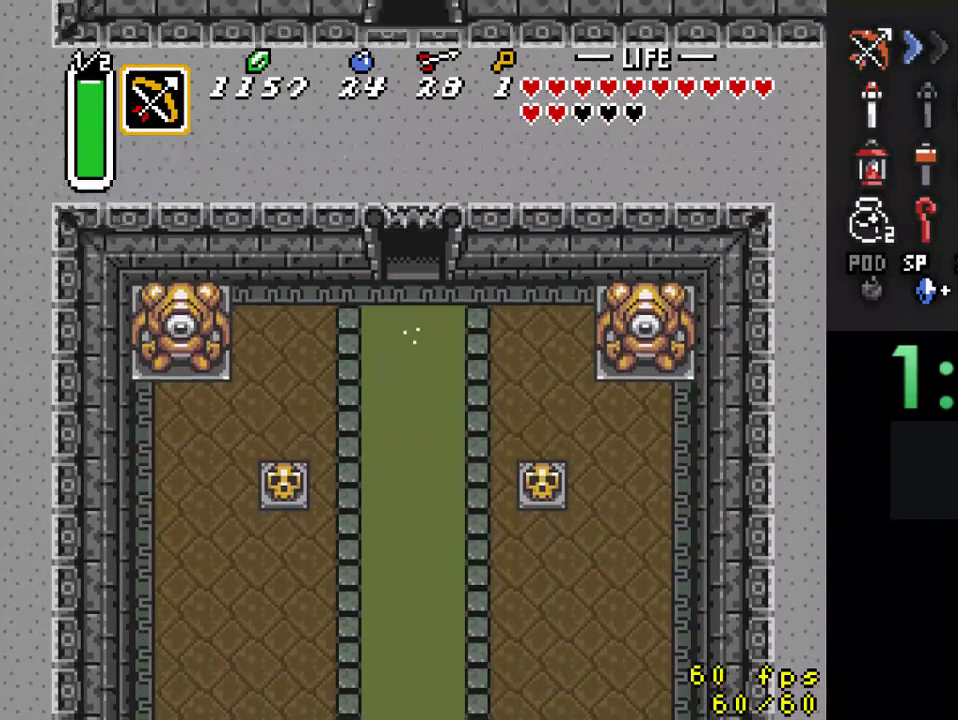
{"buttons": ["DPAD_UP"], "events": [[500, "DPAD_UP", "down"]]}
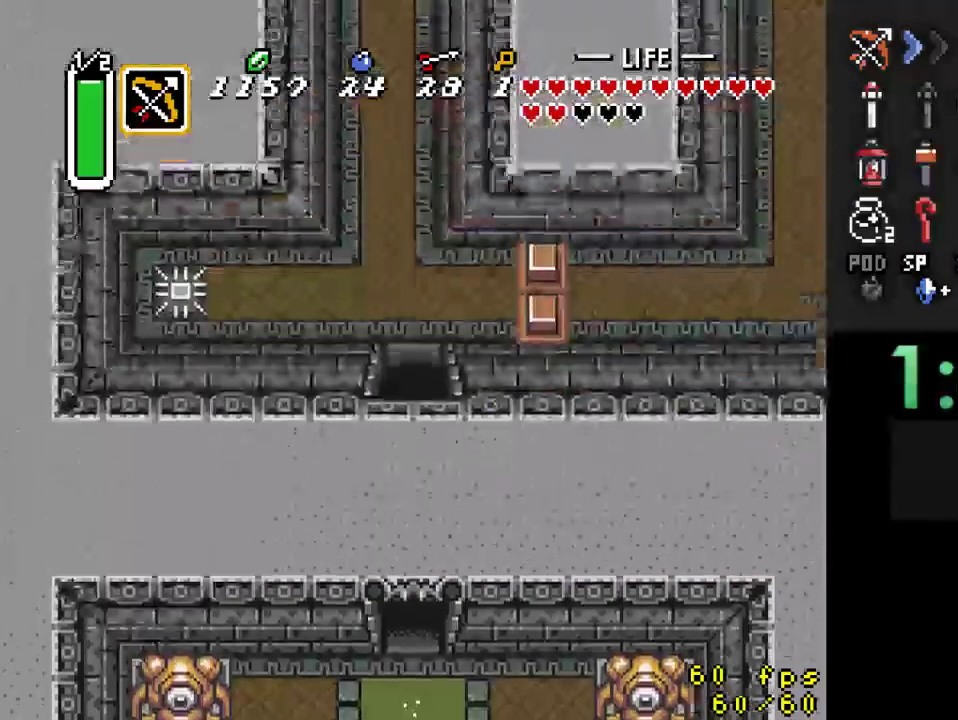
{"buttons": ["DPAD_UP"], "events": []}
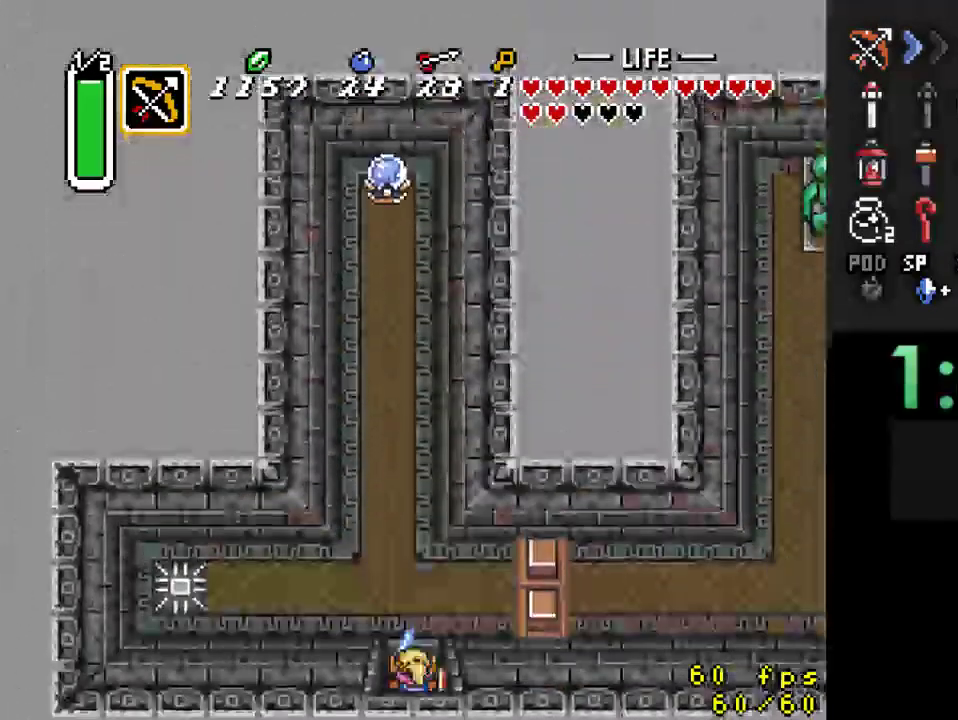
{"buttons": ["DPAD_UP"], "events": []}
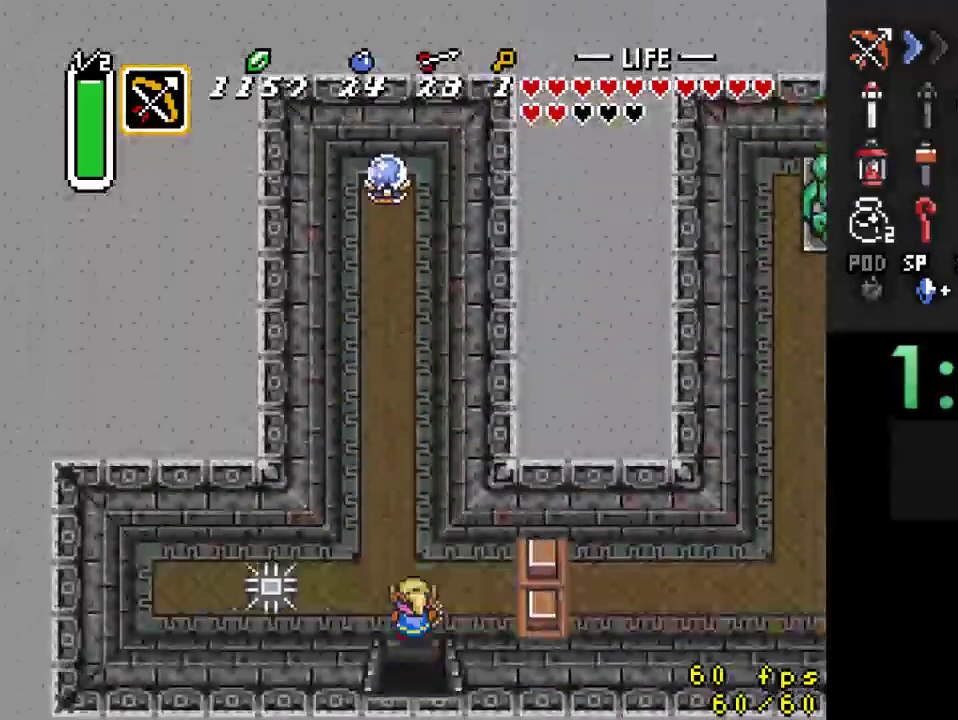
{"buttons": ["Y"], "events": [[300, "DPAD_LEFT", "down"], [433, "DPAD_LEFT", "up"], [467, "Y", "down"], [500, "DPAD_UP", "up"]]}
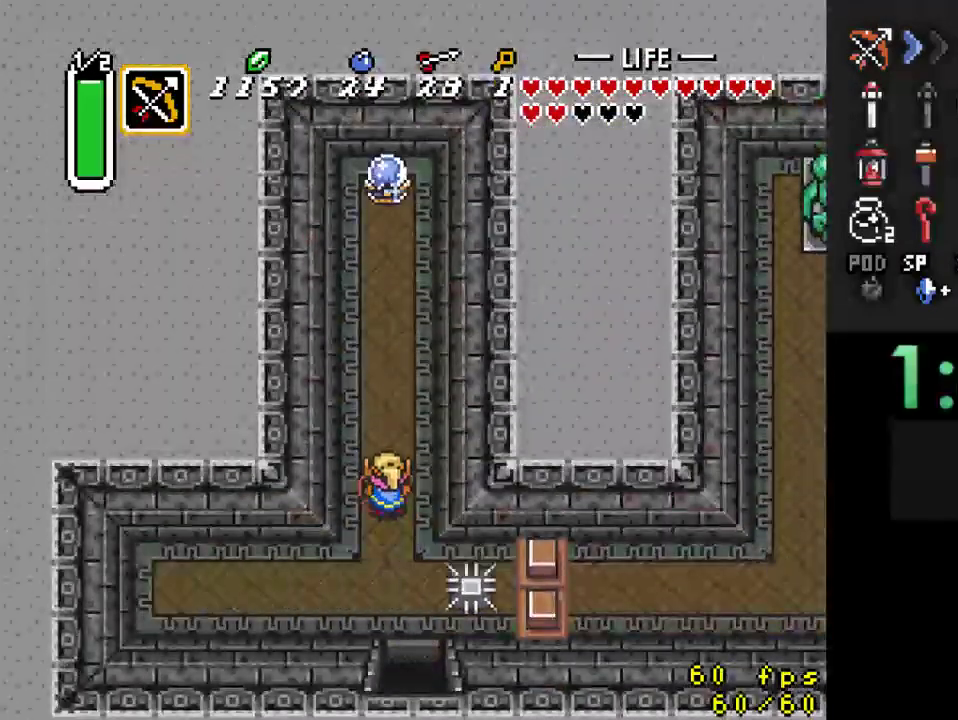
{"buttons": ["DPAD_DOWN", "DPAD_RIGHT"], "events": [[67, "Y", "up"], [300, "DPAD_DOWN", "down"], [333, "DPAD_RIGHT", "down"]]}
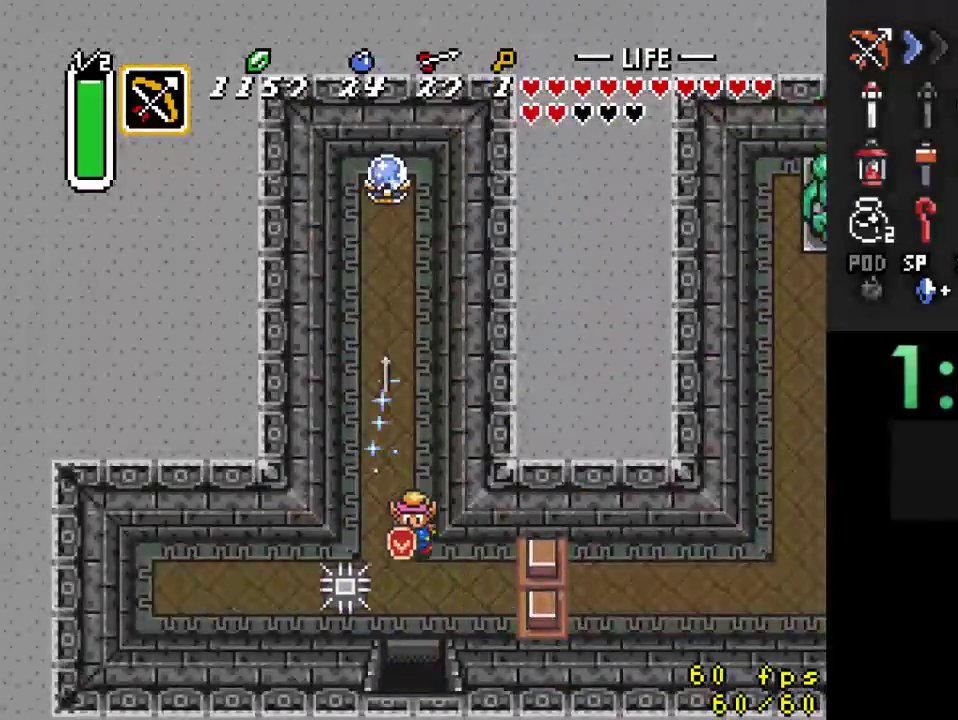
{"buttons": ["DPAD_RIGHT"], "events": [[267, "DPAD_DOWN", "up"]]}
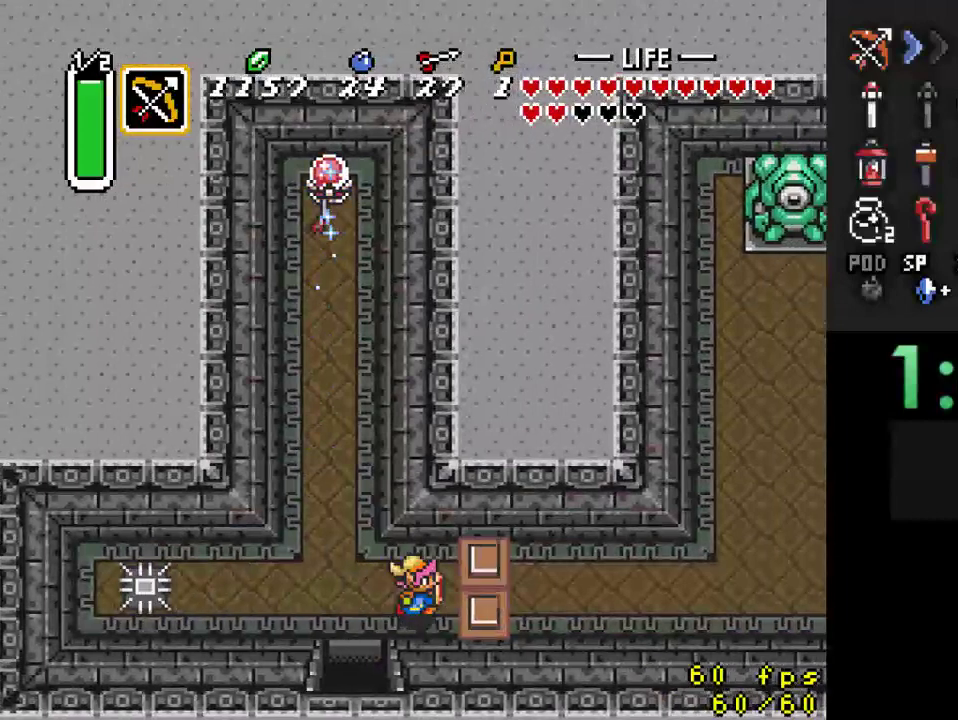
{"buttons": ["DPAD_RIGHT"], "events": []}
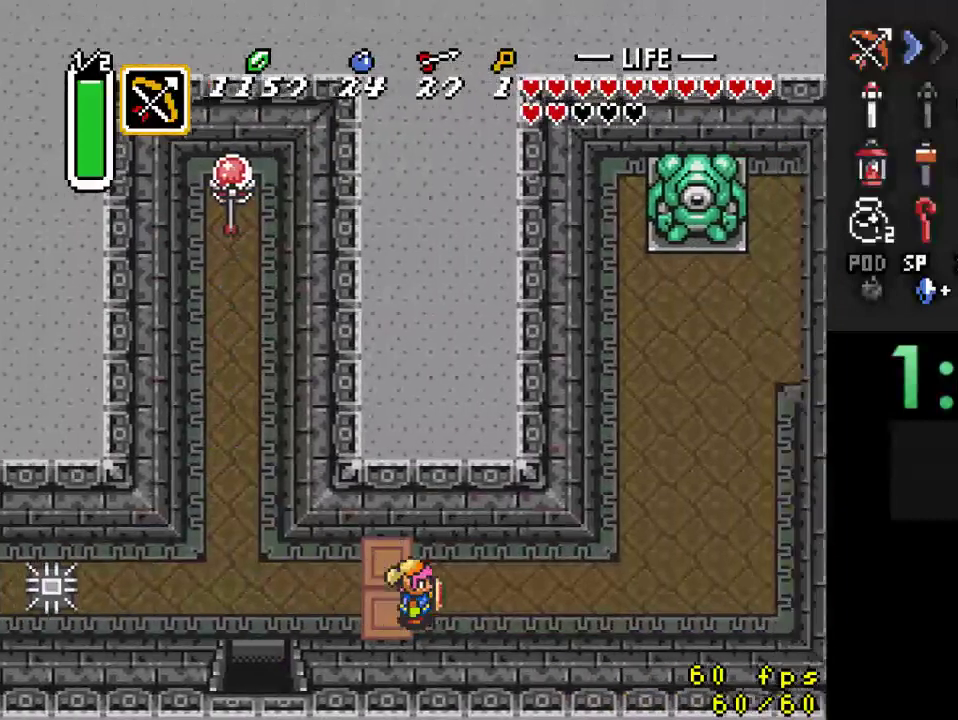
{"buttons": ["DPAD_RIGHT"], "events": []}
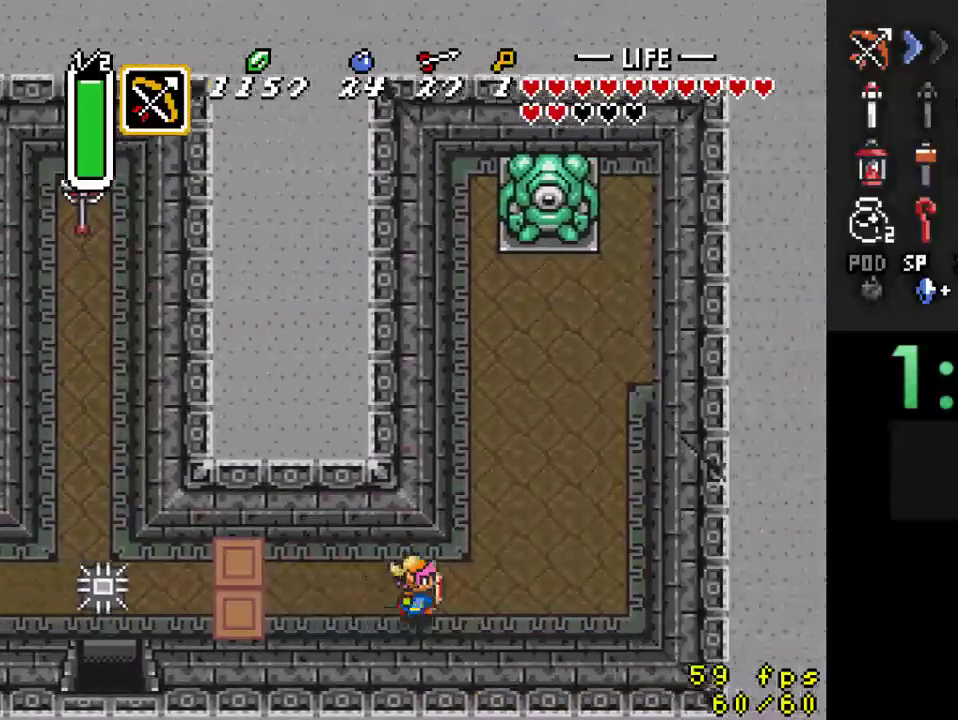
{"buttons": ["DPAD_UP", "DPAD_RIGHT"], "events": [[167, "DPAD_UP", "down"]]}
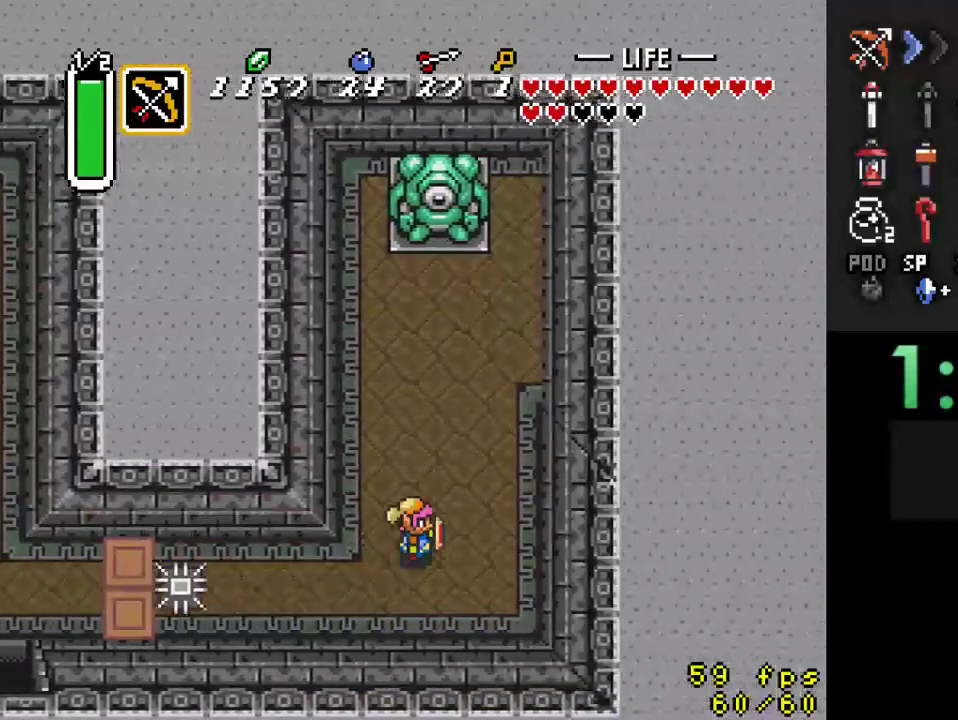
{"buttons": ["DPAD_UP"], "events": [[100, "DPAD_RIGHT", "up"], [200, "DPAD_UP", "up"], [200, "Y", "down"], [300, "Y", "up"], [367, "DPAD_UP", "down"]]}
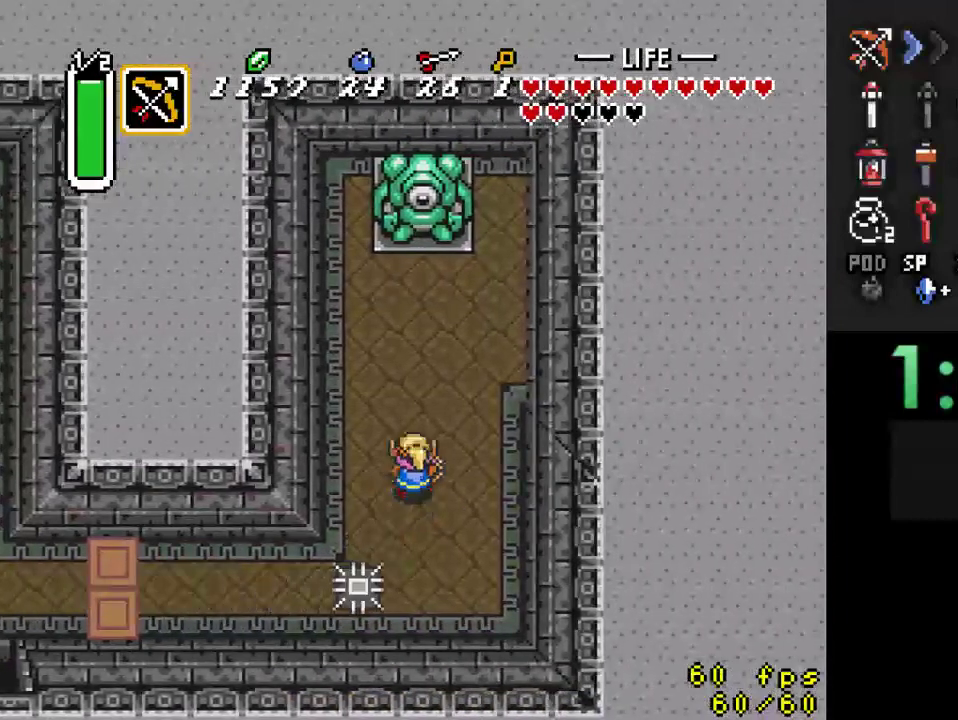
{"buttons": ["DPAD_UP", "DPAD_RIGHT"], "events": [[167, "DPAD_RIGHT", "down"]]}
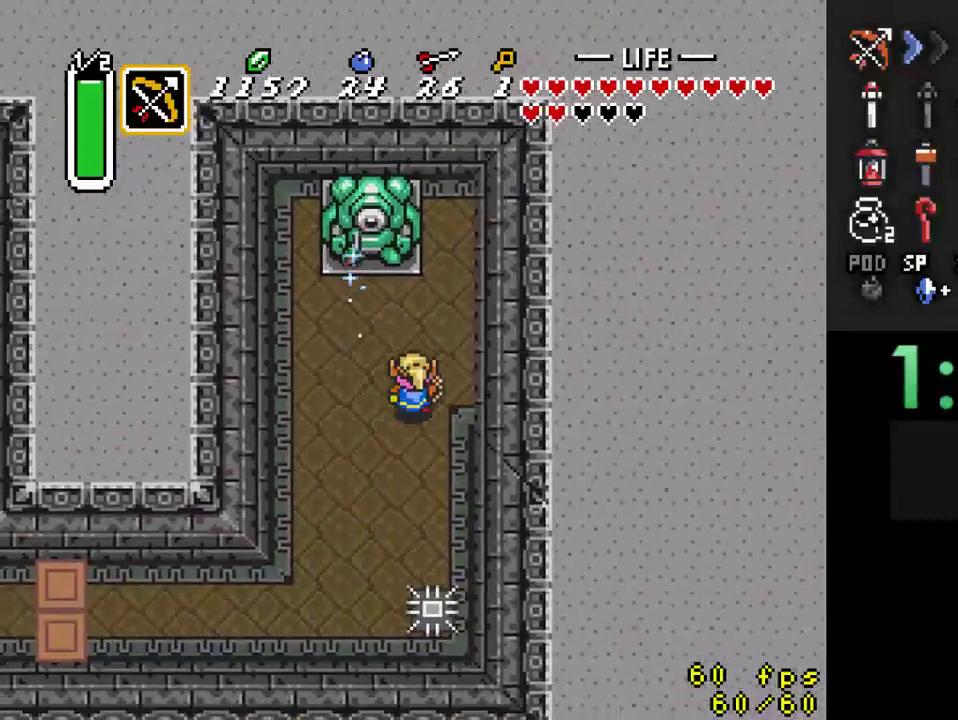
{"buttons": [], "events": [[400, "DPAD_RIGHT", "up"], [400, "DPAD_UP", "up"]]}